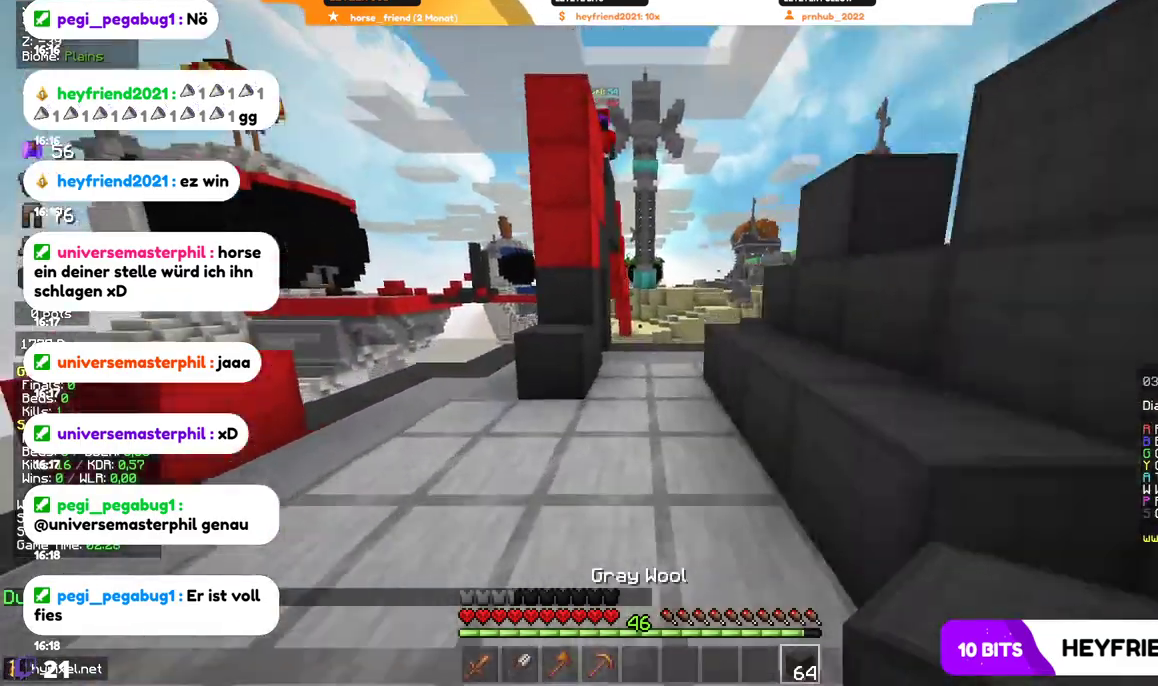
Gameplay with keyboard and mouse; each line is a JSON object with the keys and mouse buttons held at the frame after it. "events" lists presses ("down") and releases ("up") of "a", "d", "s", "w", "mouse_left" and "mouse_right" between this image and that frame as [ms after this image, input, new state], when the widget could be followed in between. "mouse_left", "mouse_right" = the "left", "right" buttons of the "mouse" list. No other keys are recorded. Fast repeated clicks can show as one long hold. Mouse movement is not recorded.
{"keys": [], "mouse": [], "events": [[100, "w", "up"], [134, "a", "up"], [267, "mouse_right", "down"], [267, "s", "down"], [367, "mouse_right", "up"], [467, "s", "up"]]}
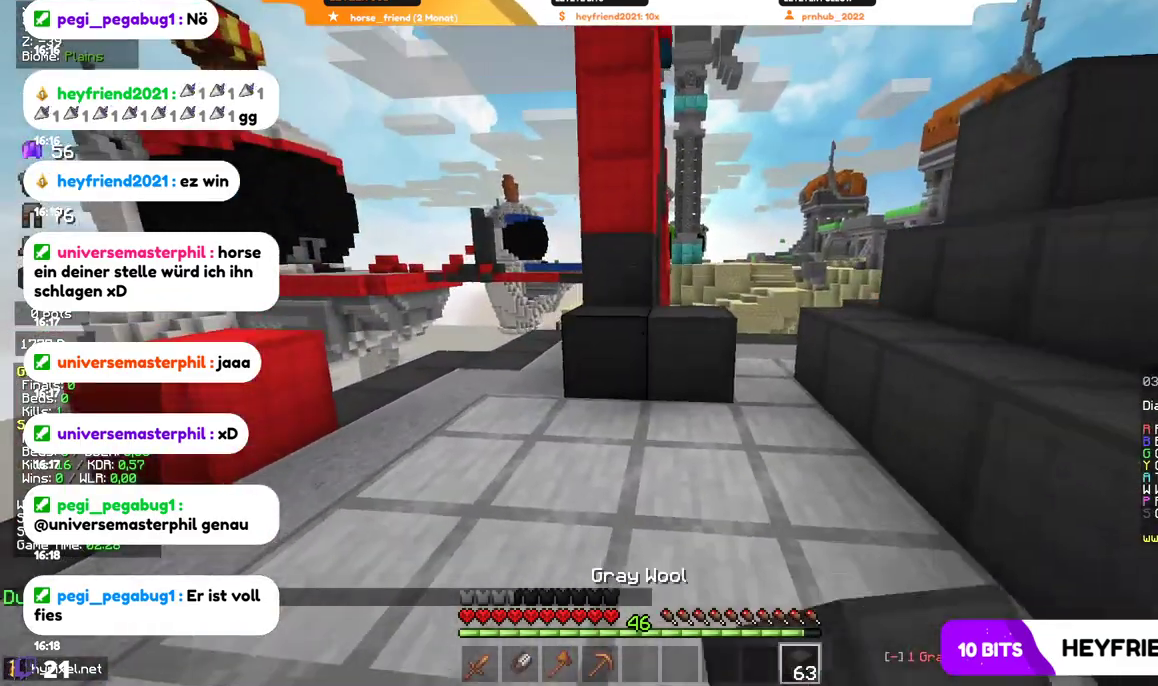
{"keys": ["d", "w"], "mouse": [], "events": [[67, "mouse_right", "down"], [67, "w", "down"], [234, "mouse_right", "up"], [334, "w", "up"], [400, "d", "down"], [500, "w", "down"]]}
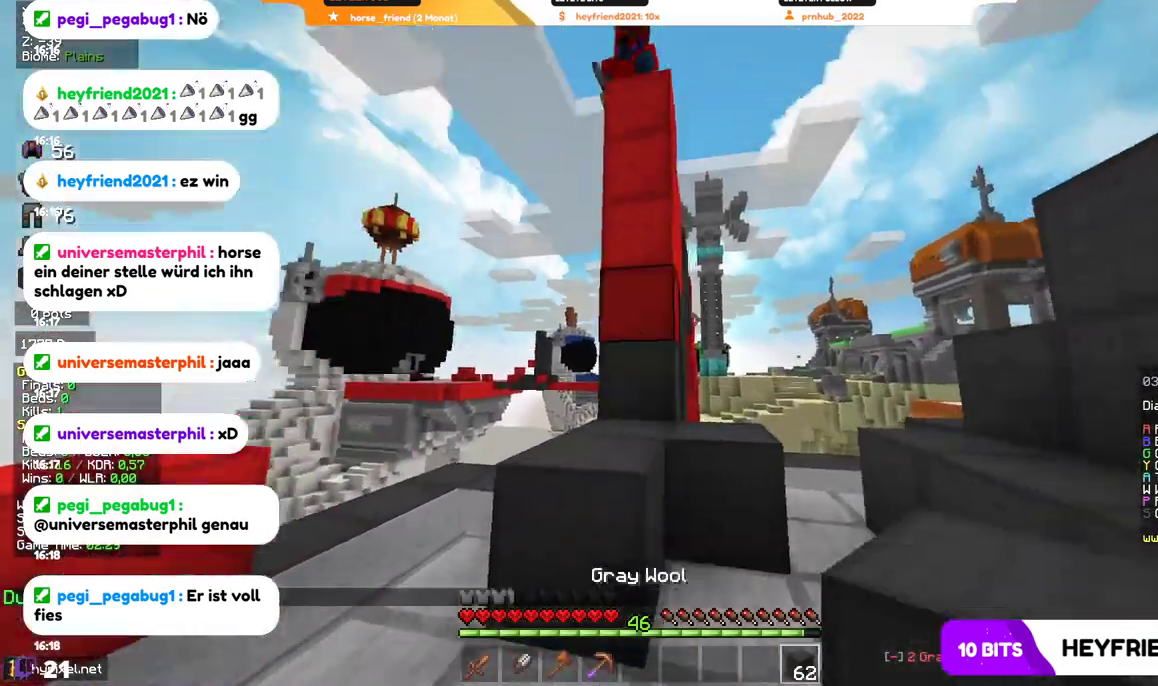
{"keys": [], "mouse": [], "events": [[100, "w", "up"], [334, "s", "down"], [434, "s", "up"], [467, "d", "up"]]}
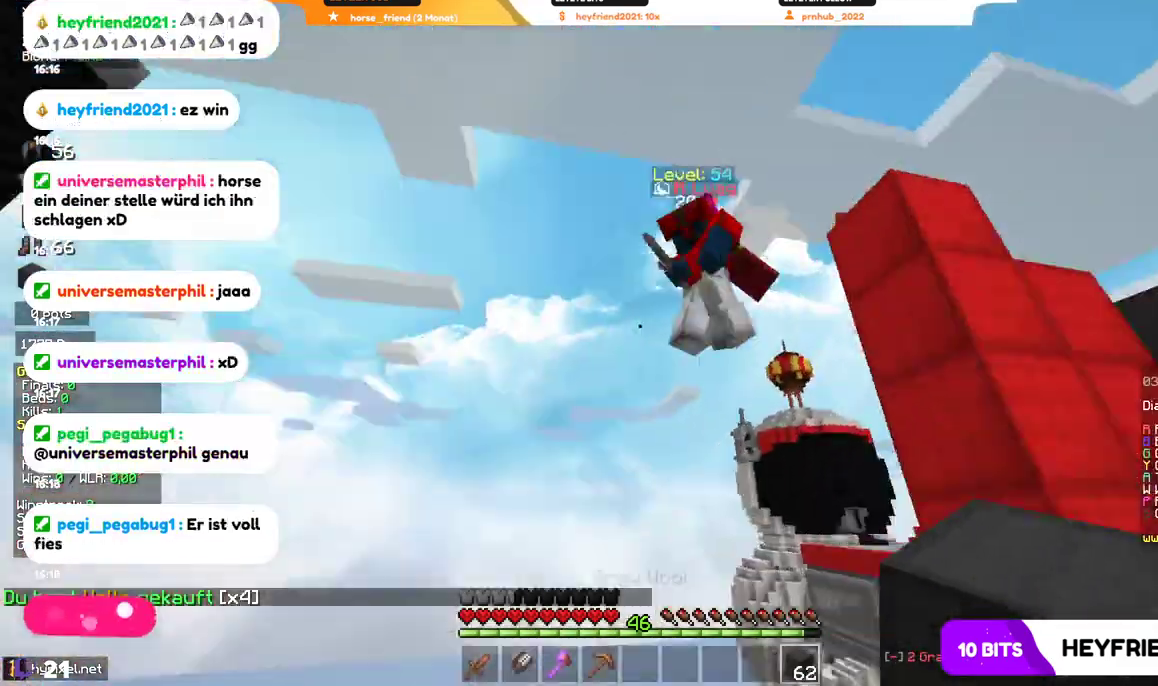
{"keys": ["w"], "mouse": [], "events": [[167, "w", "down"], [300, "mouse_left", "down"], [300, "mouse_right", "down"], [400, "mouse_left", "up"], [434, "mouse_right", "up"]]}
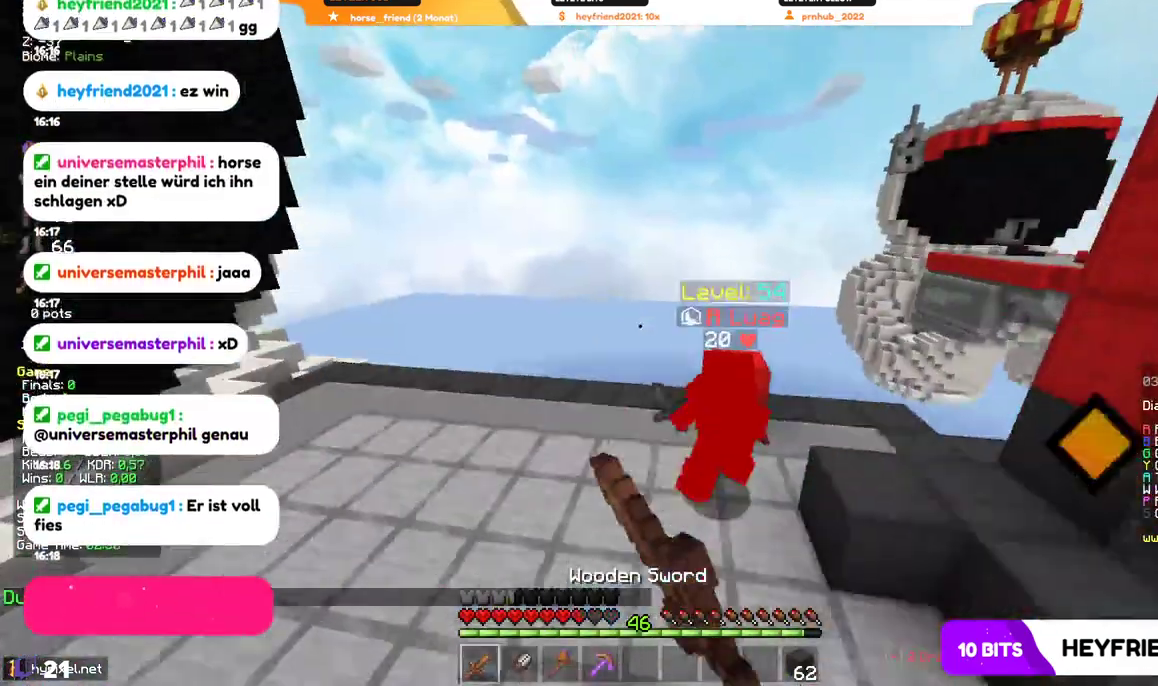
{"keys": ["w"], "mouse": ["left", "right"], "events": [[200, "mouse_left", "down"], [200, "mouse_right", "down"]]}
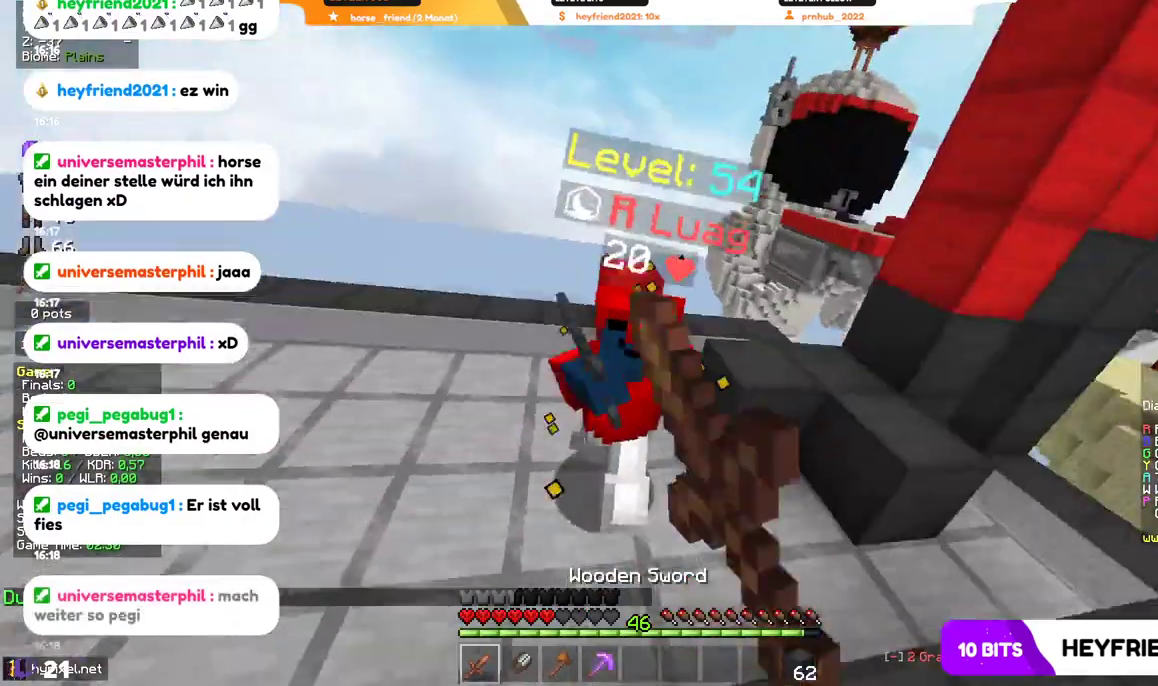
{"keys": ["w"], "mouse": ["left", "right"], "events": [[267, "mouse_left", "up"], [267, "mouse_right", "up"], [367, "mouse_left", "down"], [367, "mouse_right", "down"]]}
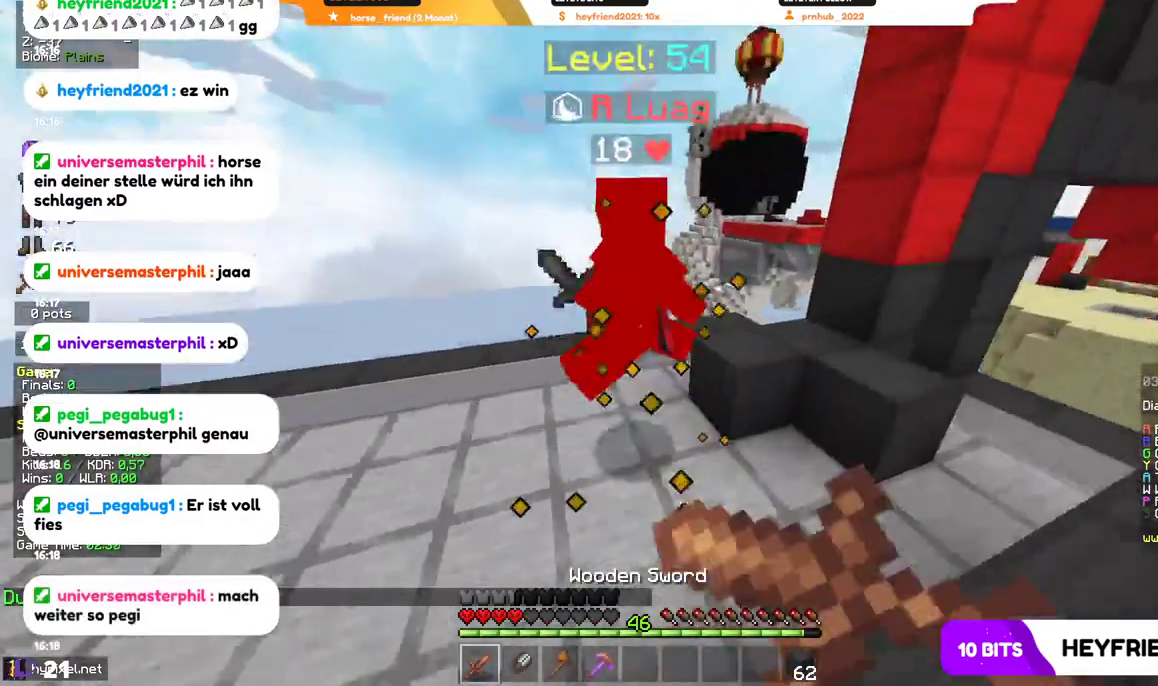
{"keys": ["w"], "mouse": ["left", "right"], "events": []}
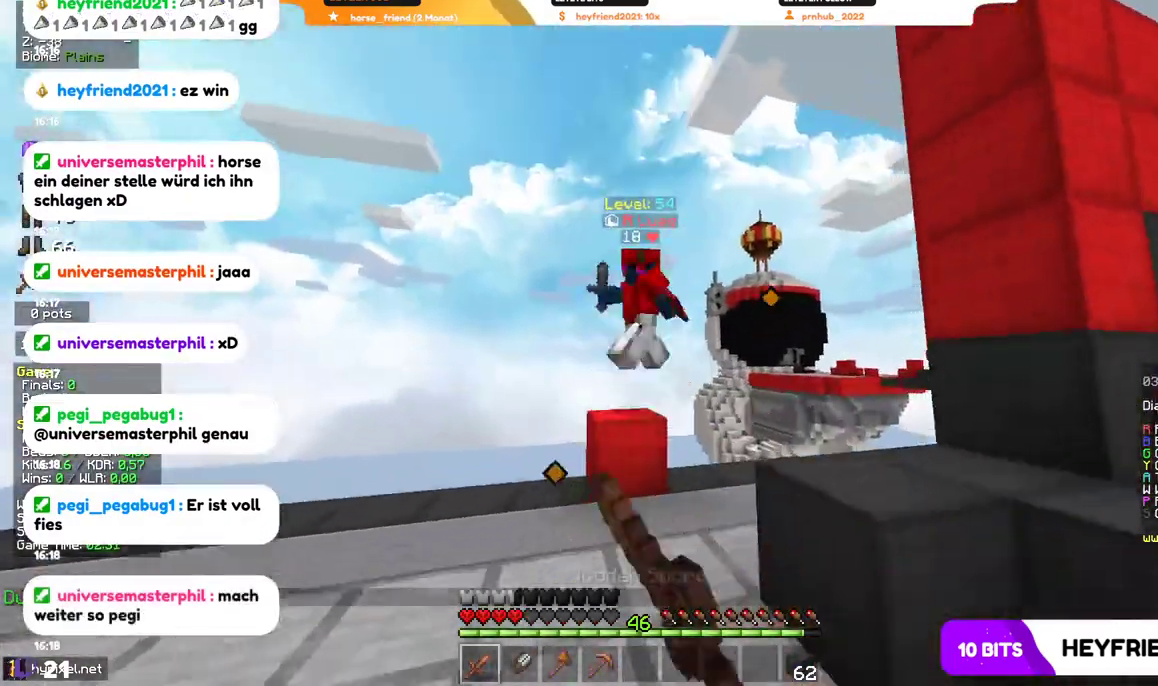
{"keys": ["w"], "mouse": [], "events": [[167, "mouse_left", "up"], [167, "mouse_right", "up"], [267, "mouse_left", "down"], [267, "mouse_right", "down"], [367, "mouse_left", "up"], [367, "mouse_right", "up"]]}
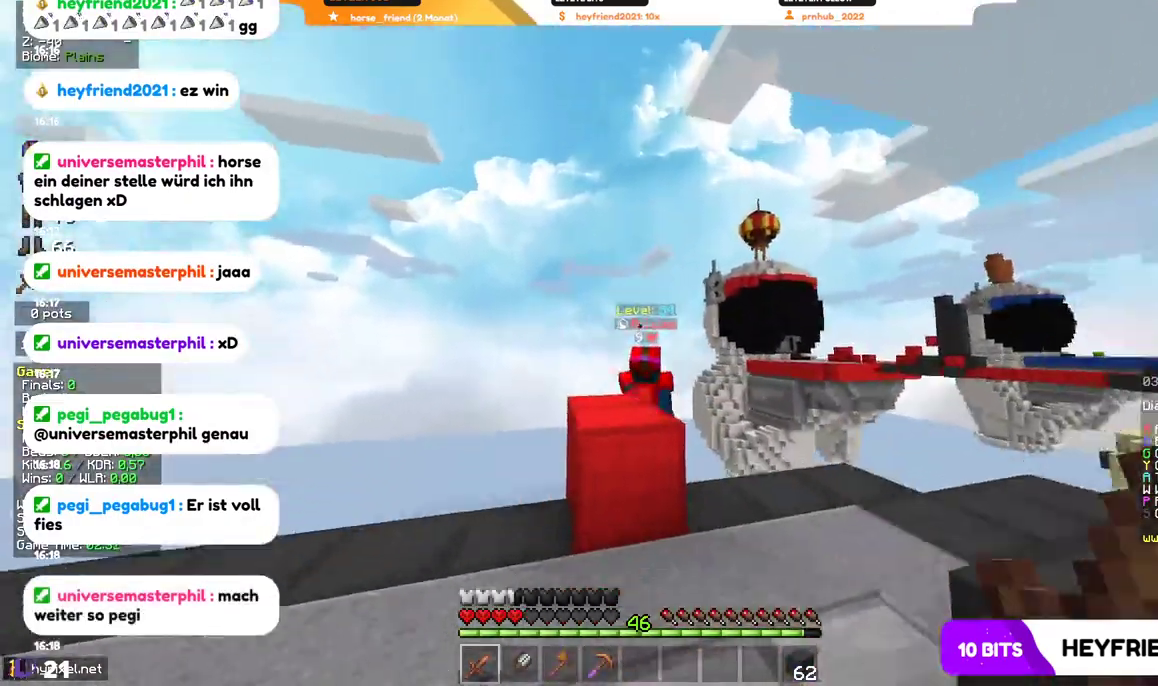
{"keys": ["a", "w"], "mouse": [], "events": [[67, "w", "up"], [100, "a", "down"], [167, "w", "down"]]}
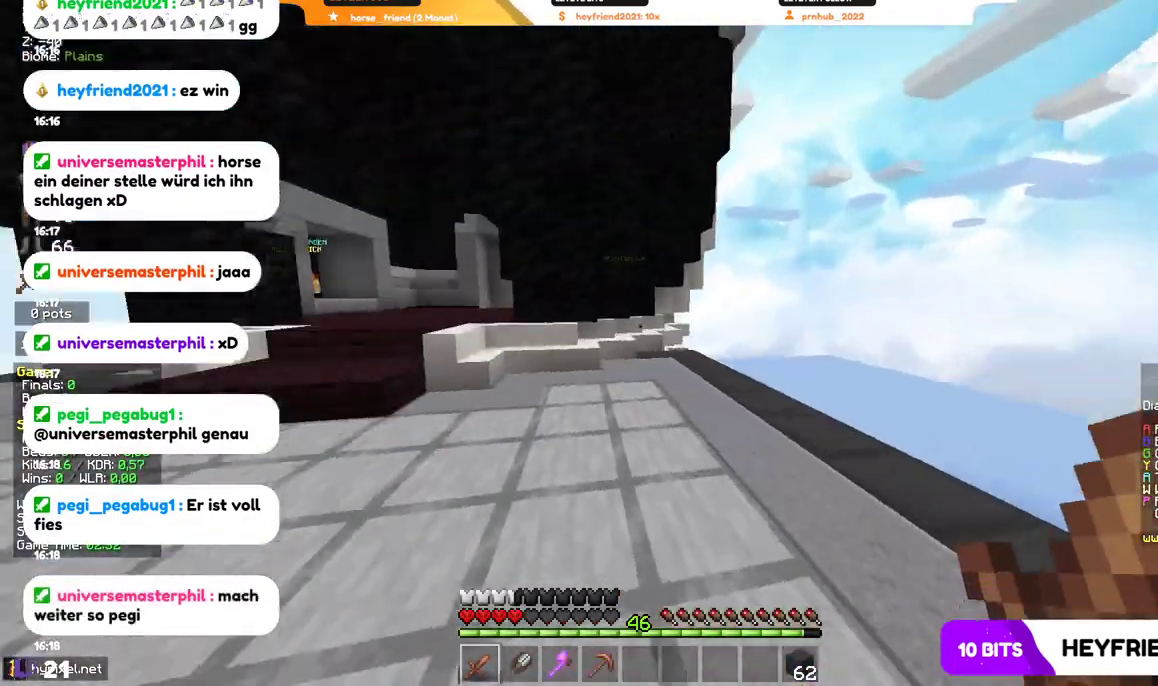
{"keys": ["a", "w"], "mouse": [], "events": [[34, "a", "up"], [167, "a", "down"]]}
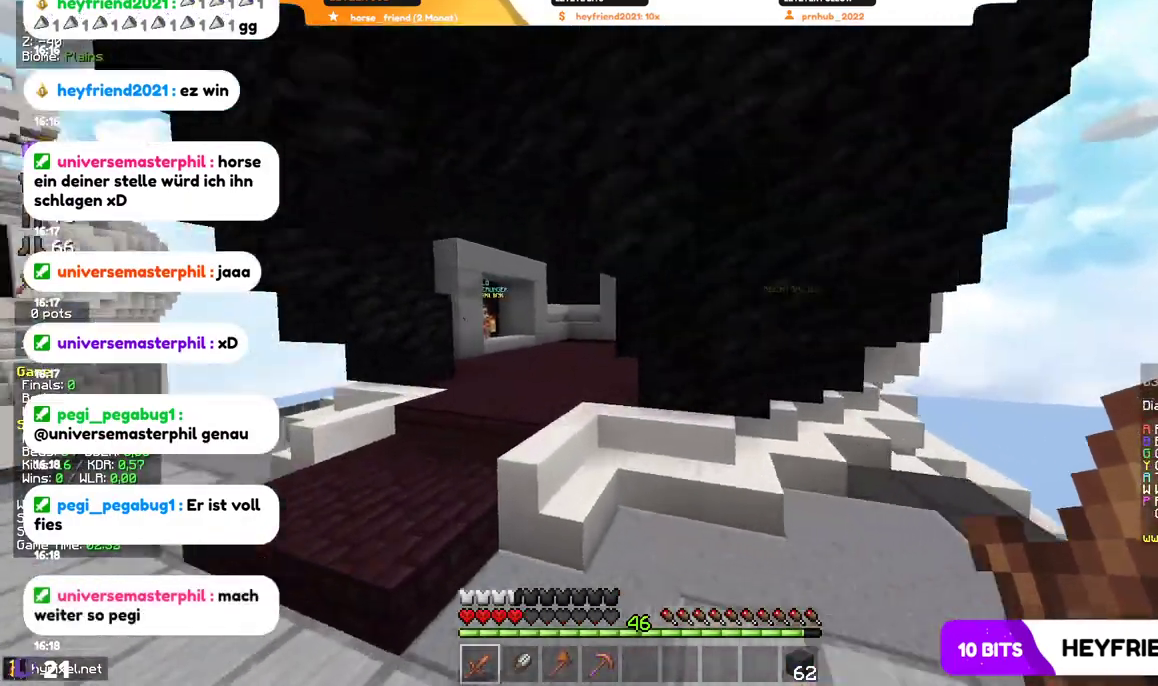
{"keys": ["w"], "mouse": [], "events": [[134, "a", "up"]]}
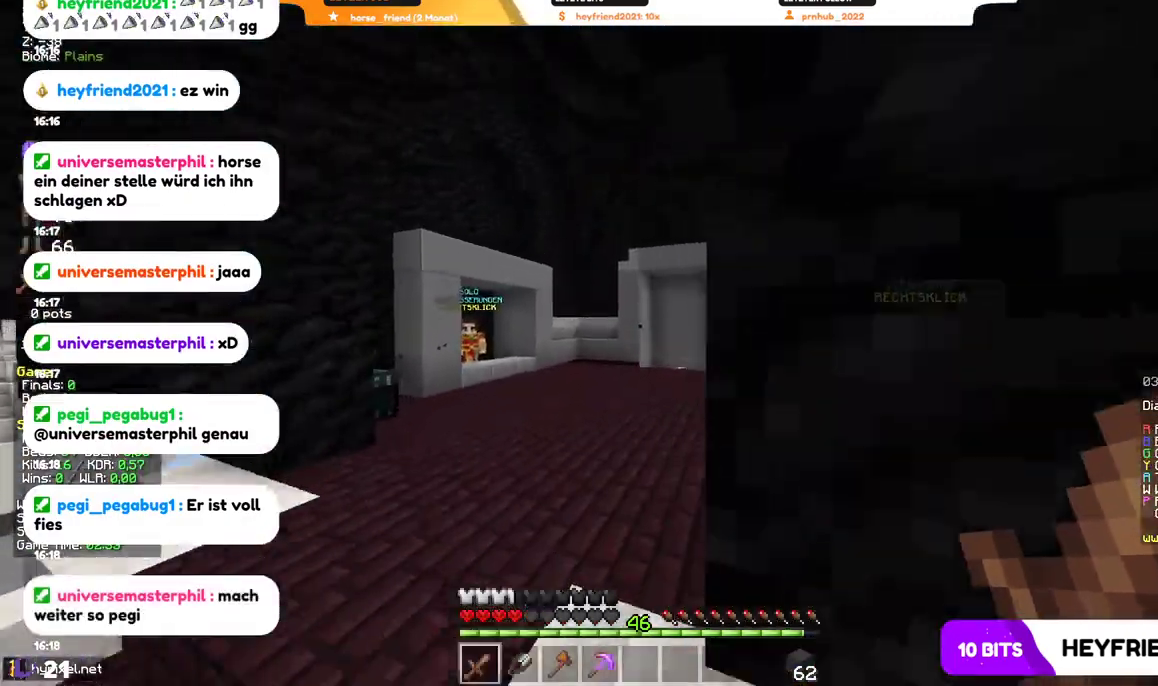
{"keys": ["w"], "mouse": [], "events": []}
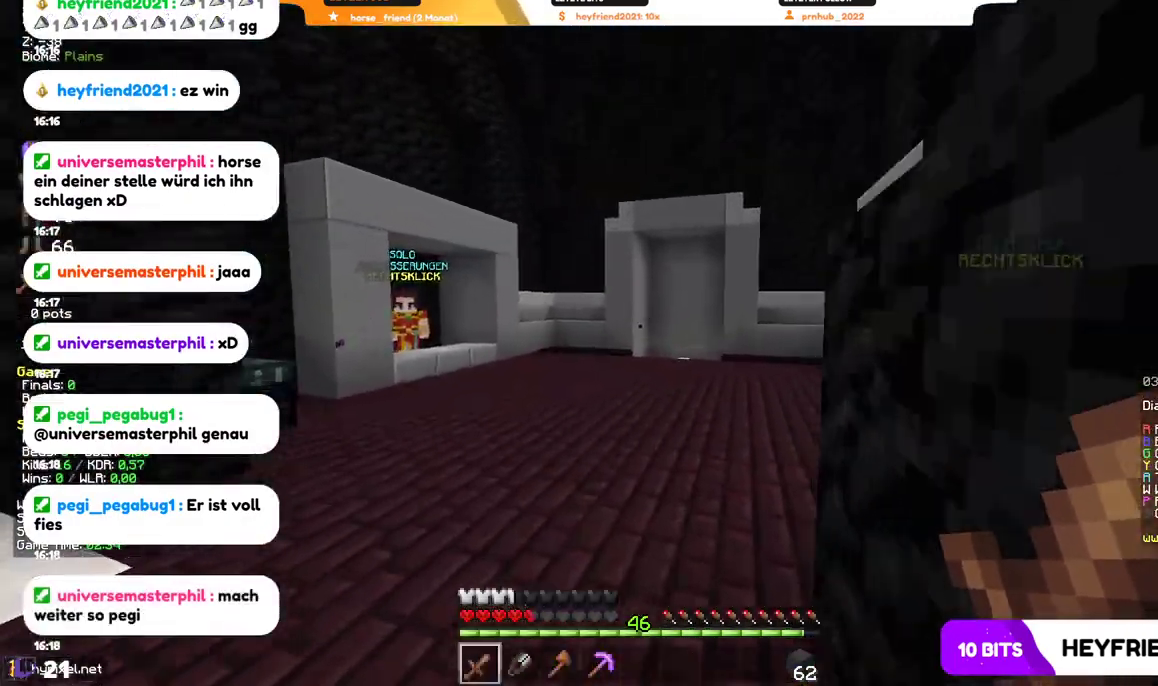
{"keys": ["w"], "mouse": [], "events": [[267, "a", "down"], [367, "a", "up"]]}
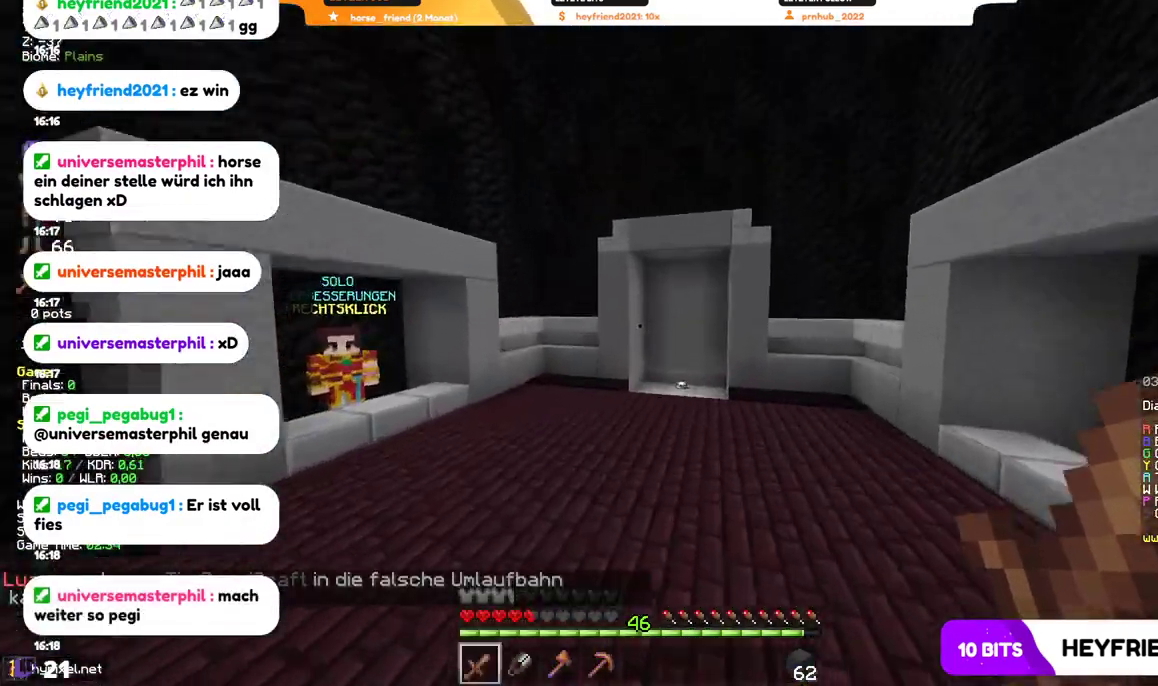
{"keys": ["w"], "mouse": [], "events": []}
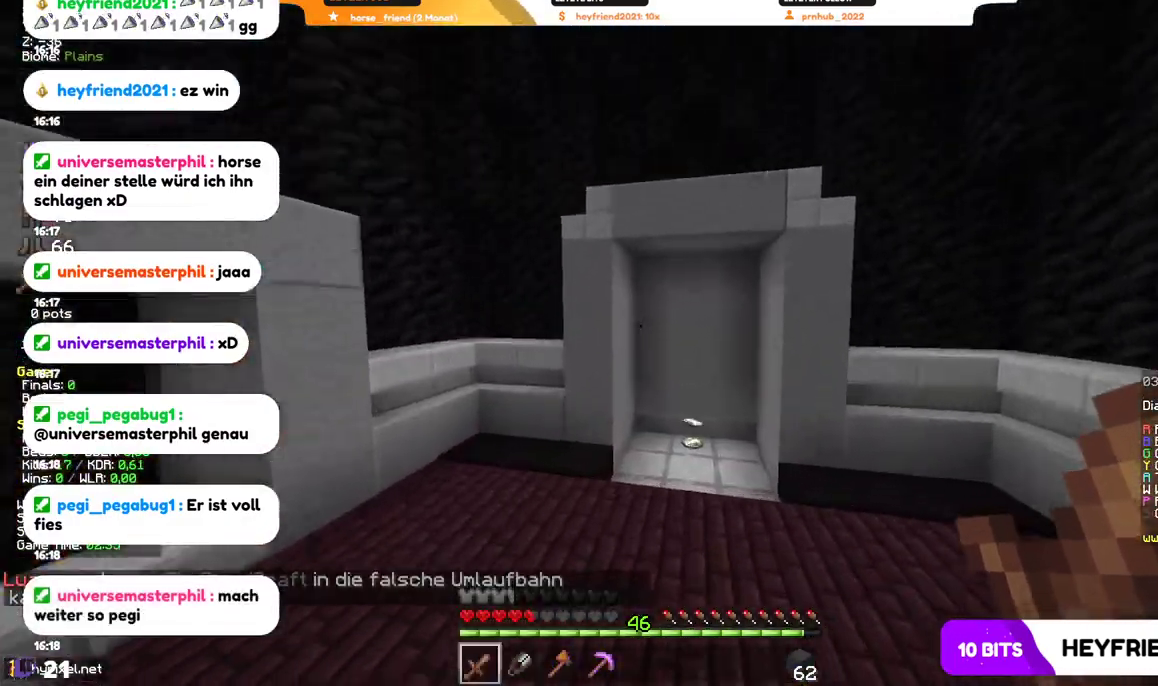
{"keys": ["w"], "mouse": [], "events": []}
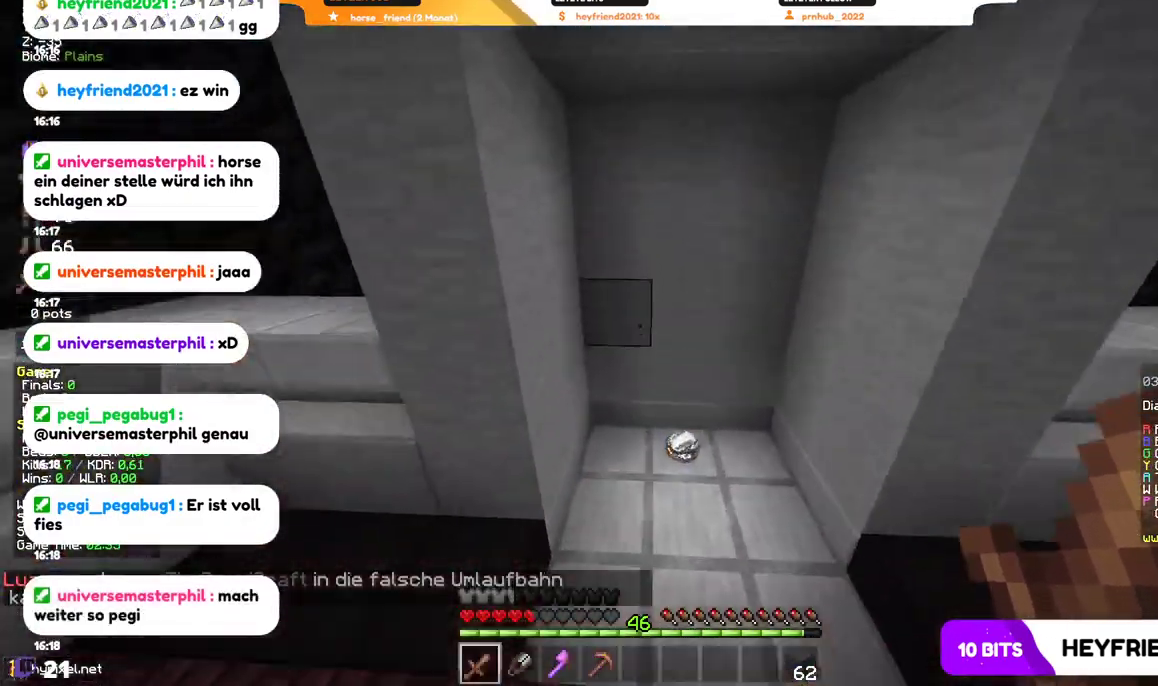
{"keys": ["w"], "mouse": [], "events": []}
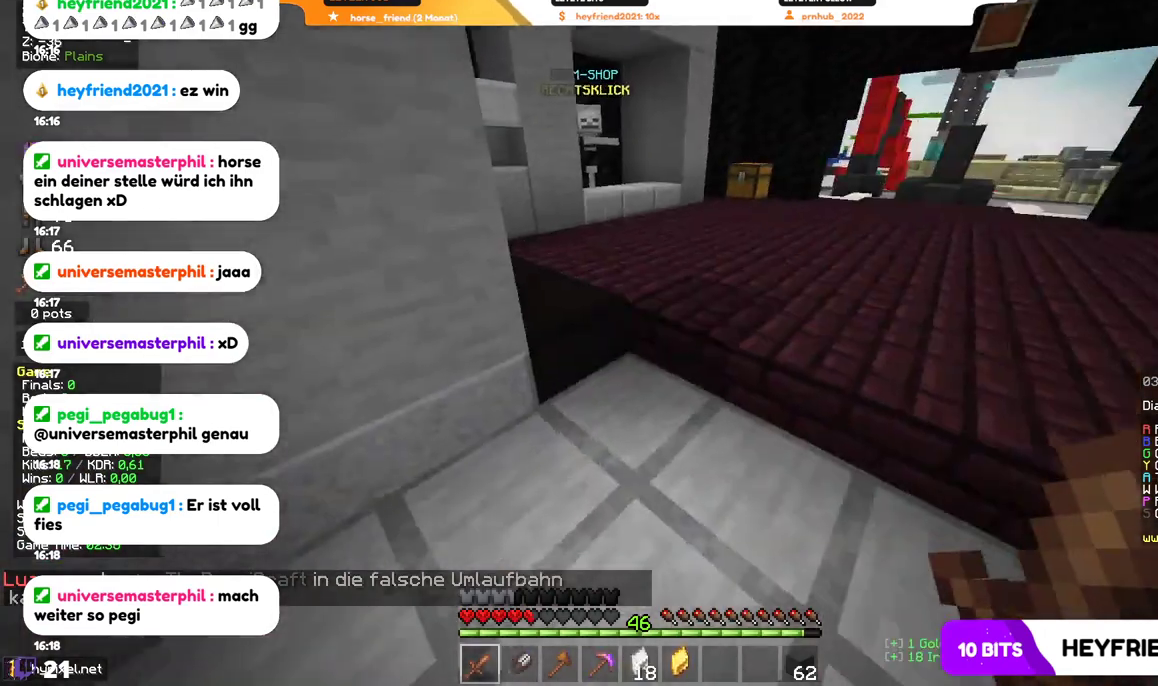
{"keys": ["w"], "mouse": [], "events": []}
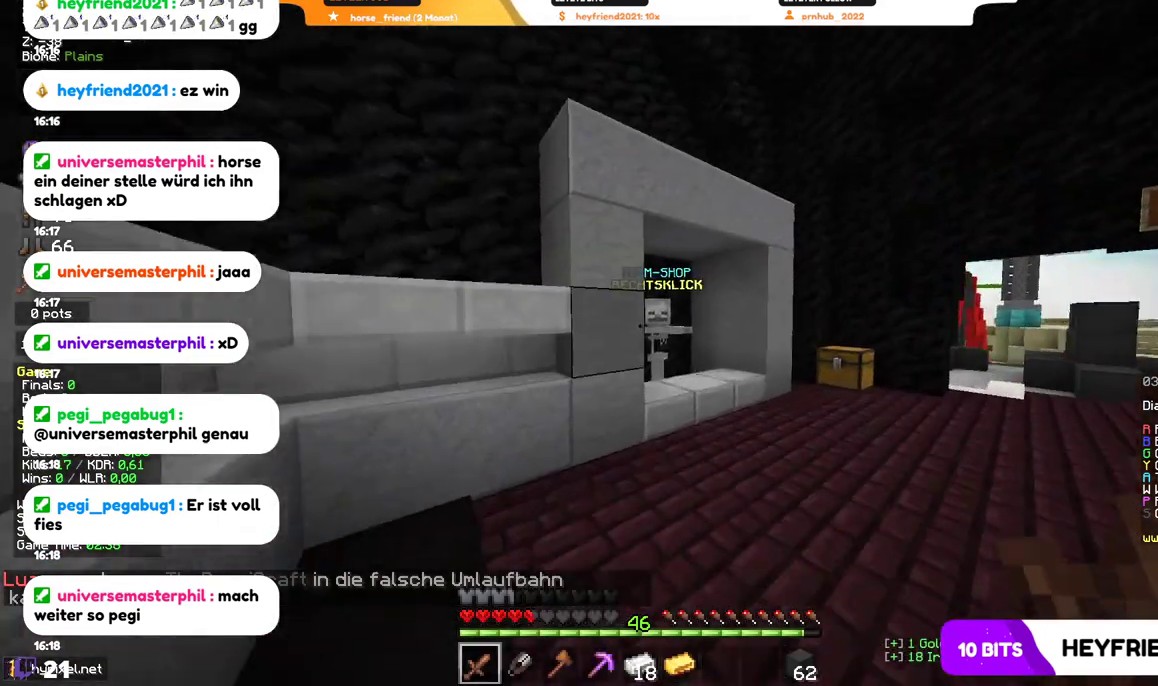
{"keys": ["w"], "mouse": [], "events": []}
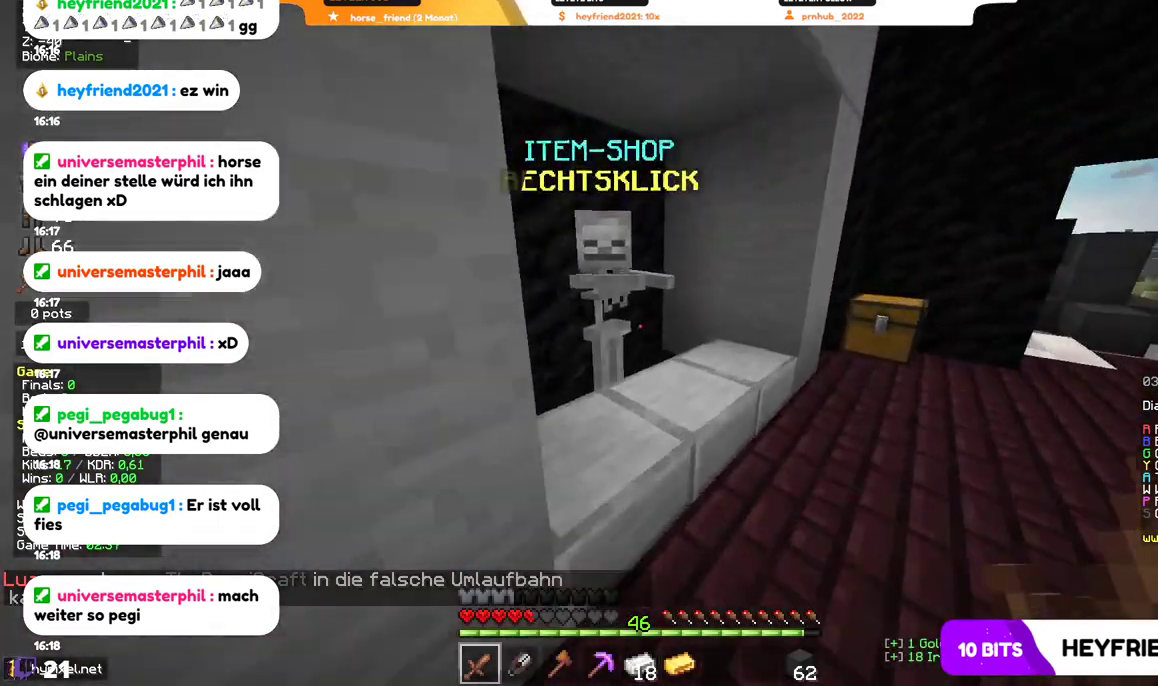
{"keys": [], "mouse": [], "events": [[134, "w", "up"], [167, "mouse_right", "down"], [300, "mouse_right", "up"]]}
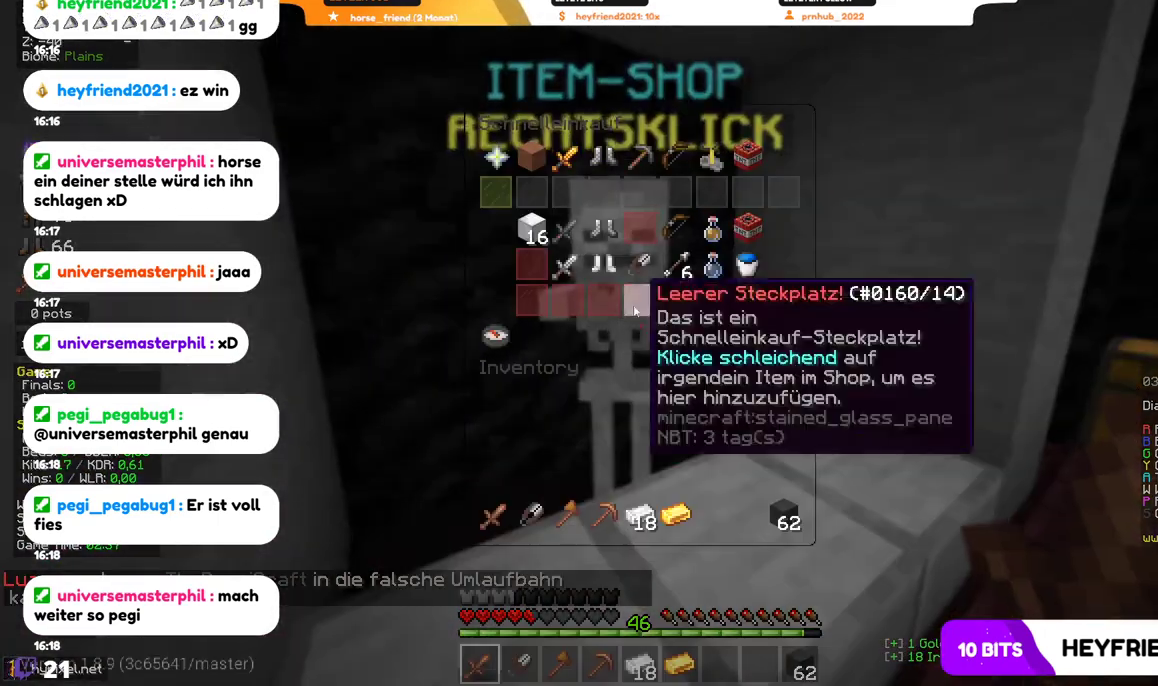
{"keys": [], "mouse": [], "events": []}
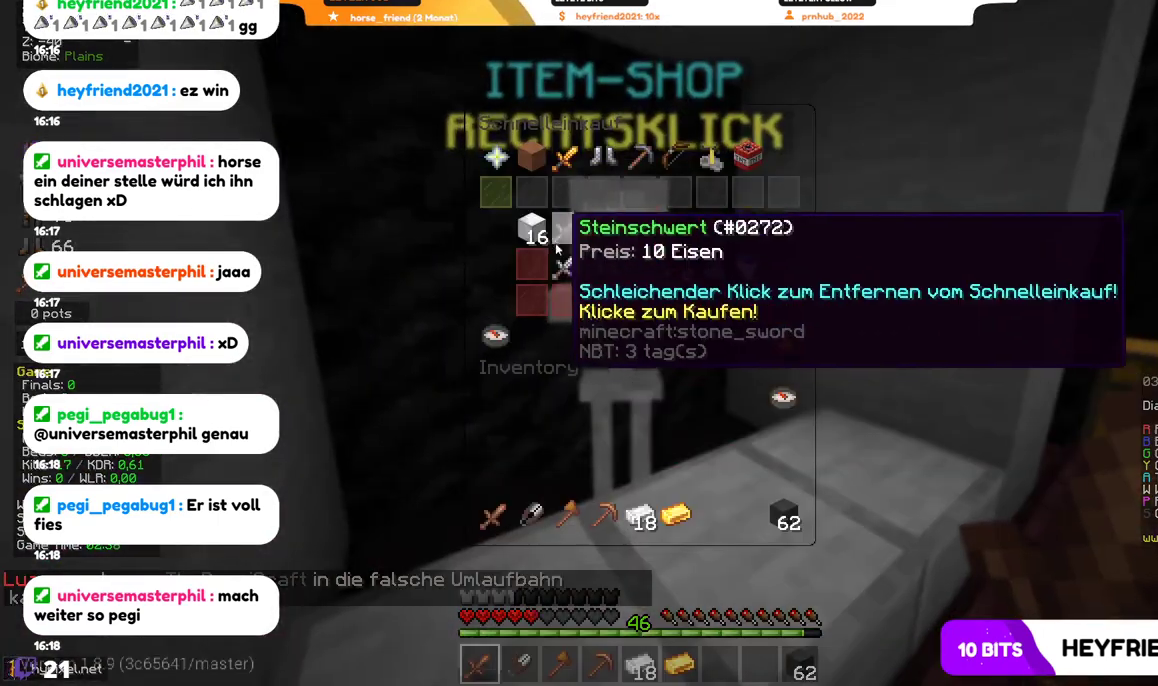
{"keys": [], "mouse": [], "events": []}
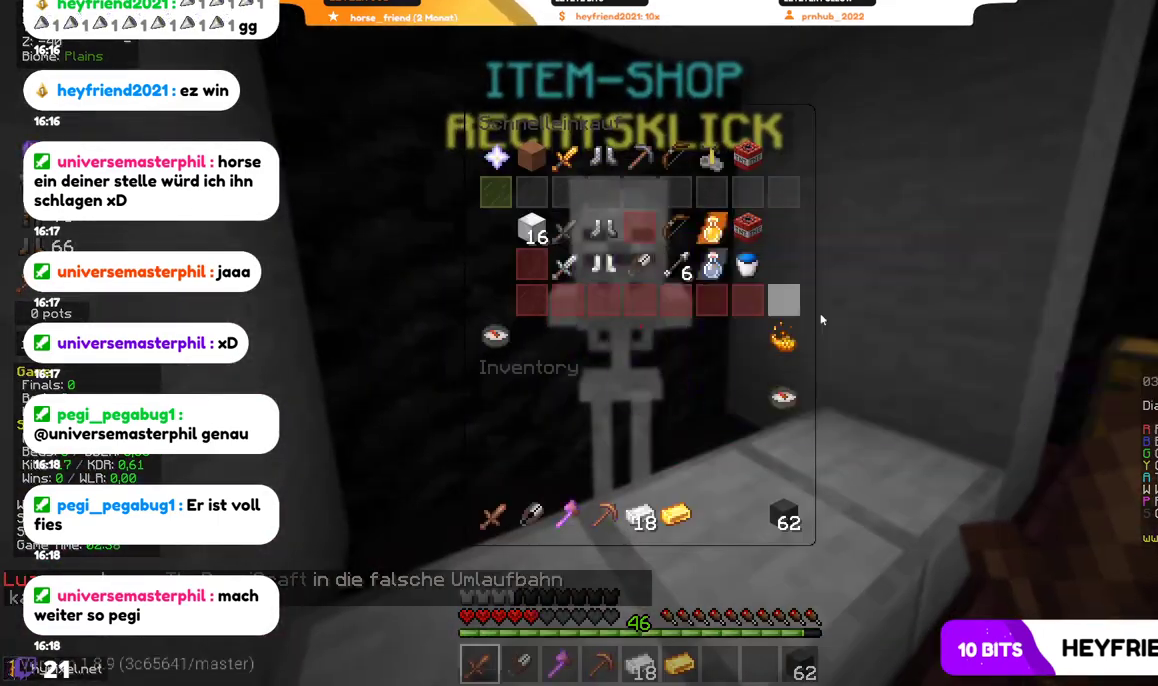
{"keys": ["w"], "mouse": [], "events": [[200, "w", "down"]]}
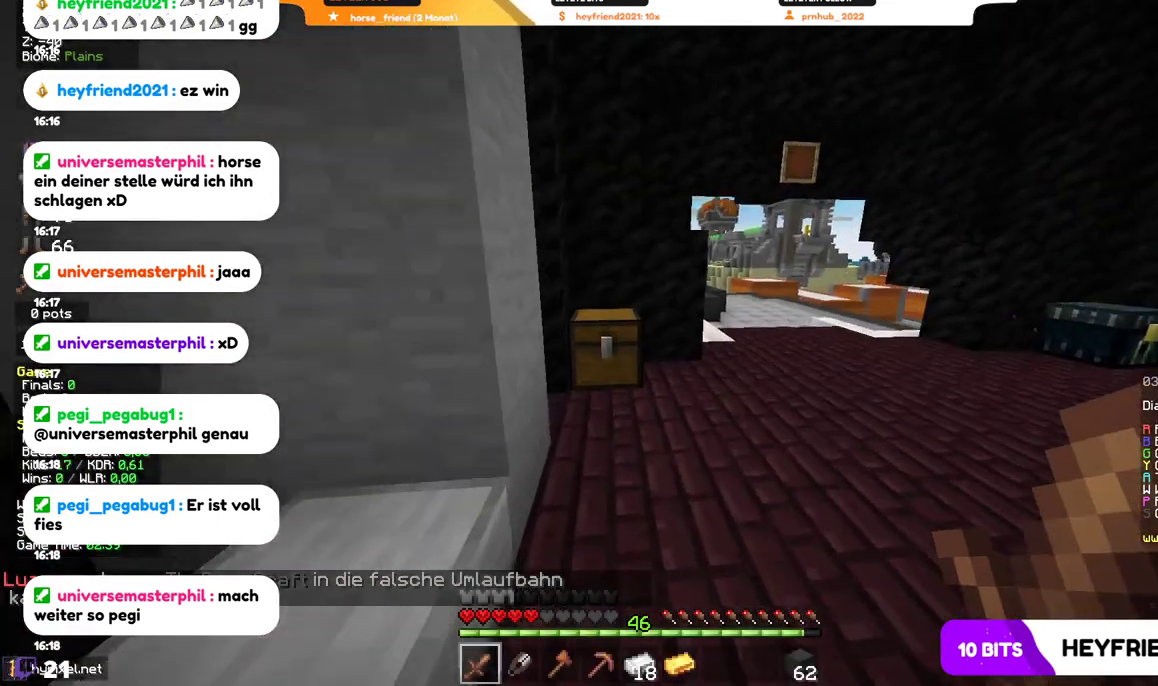
{"keys": [], "mouse": [], "events": [[34, "mouse_right", "down"], [34, "w", "up"], [200, "mouse_right", "up"]]}
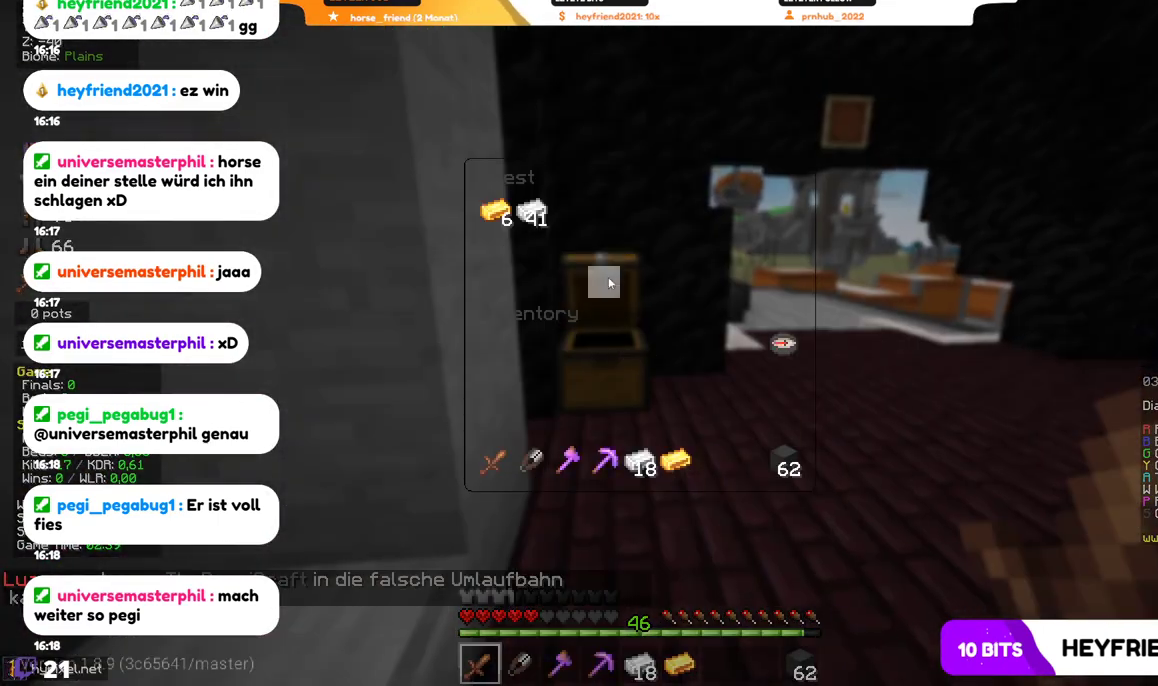
{"keys": [], "mouse": [], "events": []}
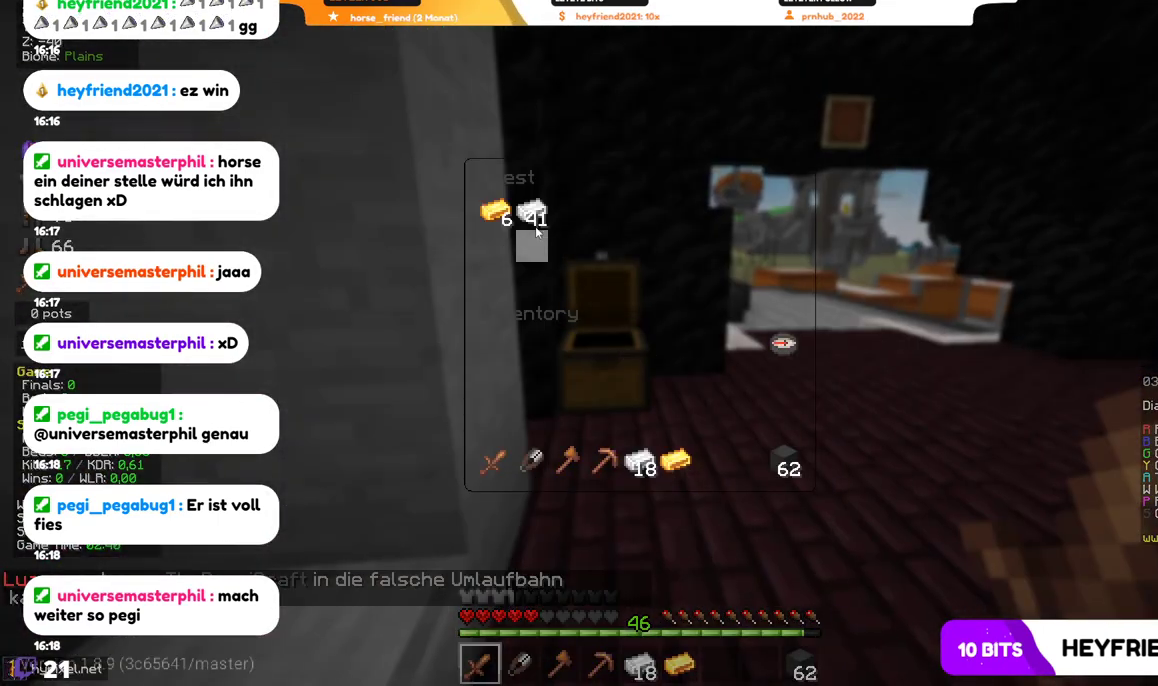
{"keys": [], "mouse": [], "events": []}
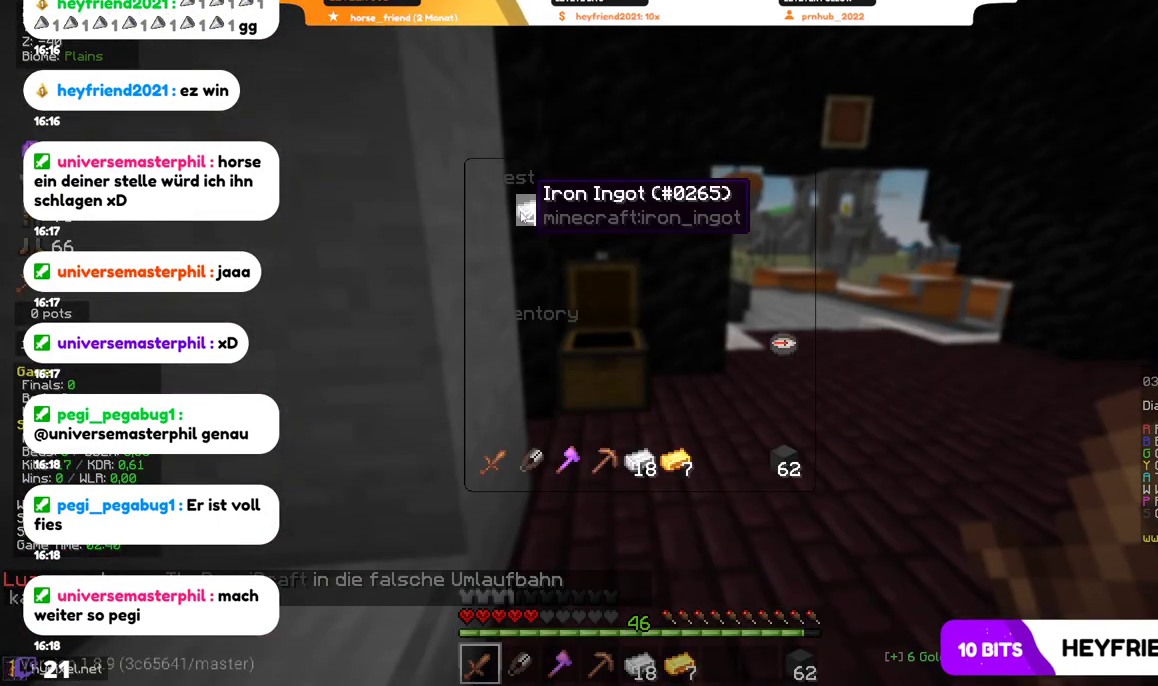
{"keys": [], "mouse": ["right"], "events": [[267, "w", "down"], [434, "w", "up"], [500, "mouse_right", "down"]]}
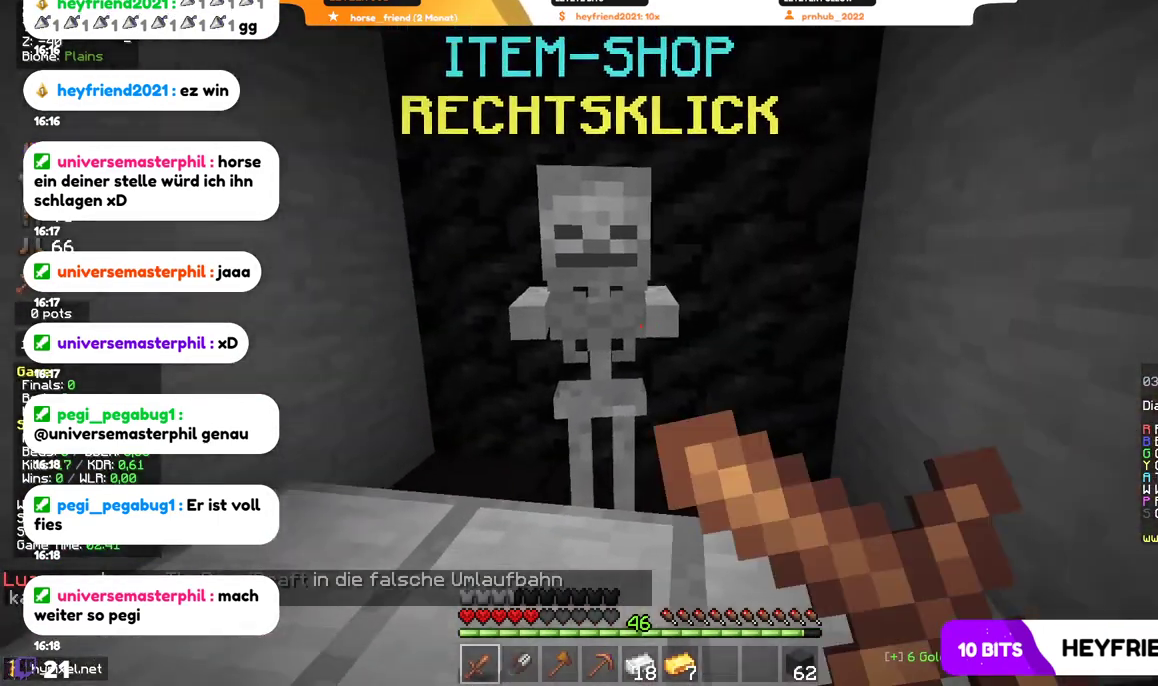
{"keys": [], "mouse": [], "events": [[167, "mouse_right", "up"]]}
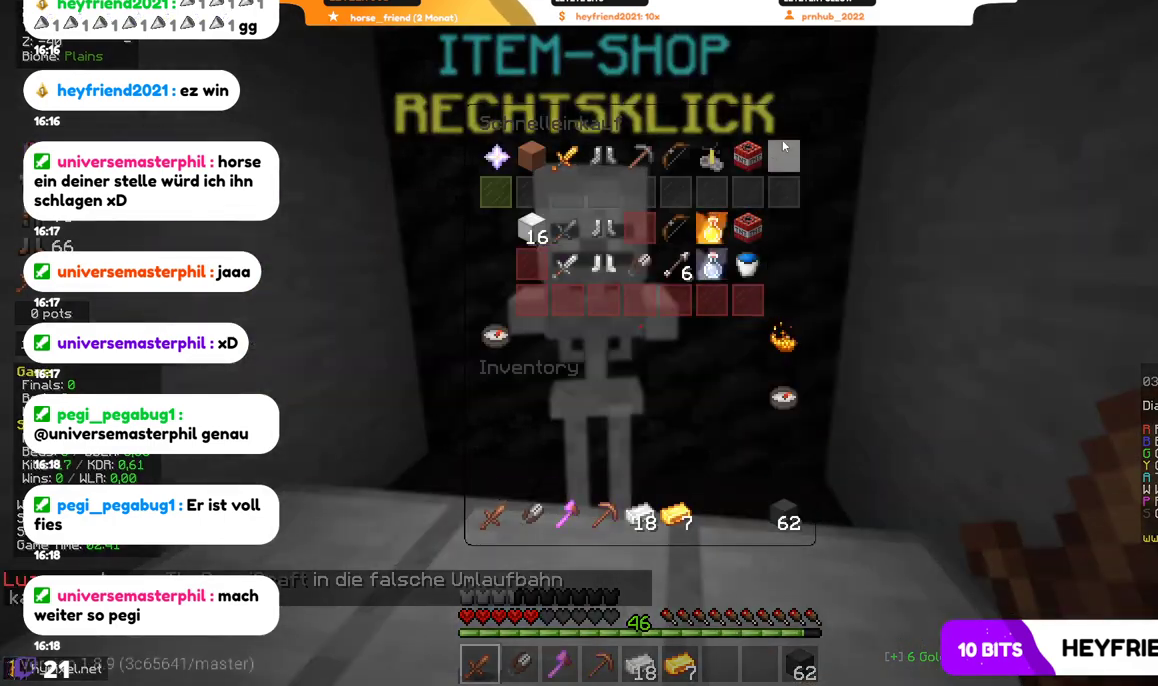
{"keys": [], "mouse": [], "events": []}
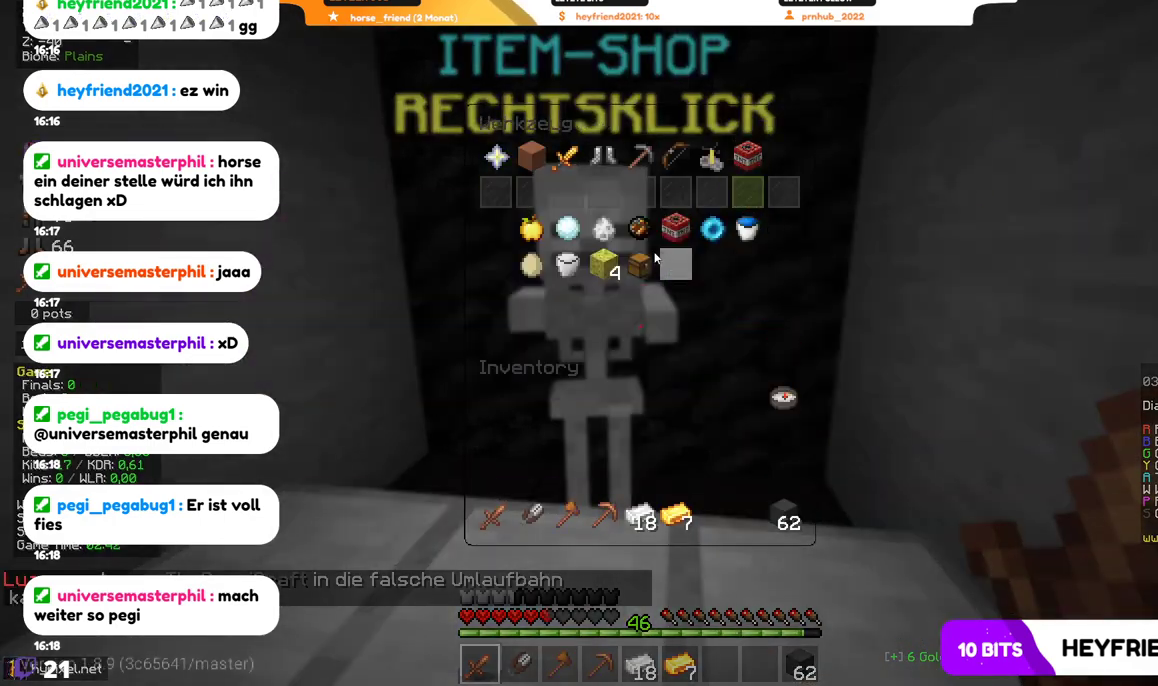
{"keys": [], "mouse": [], "events": []}